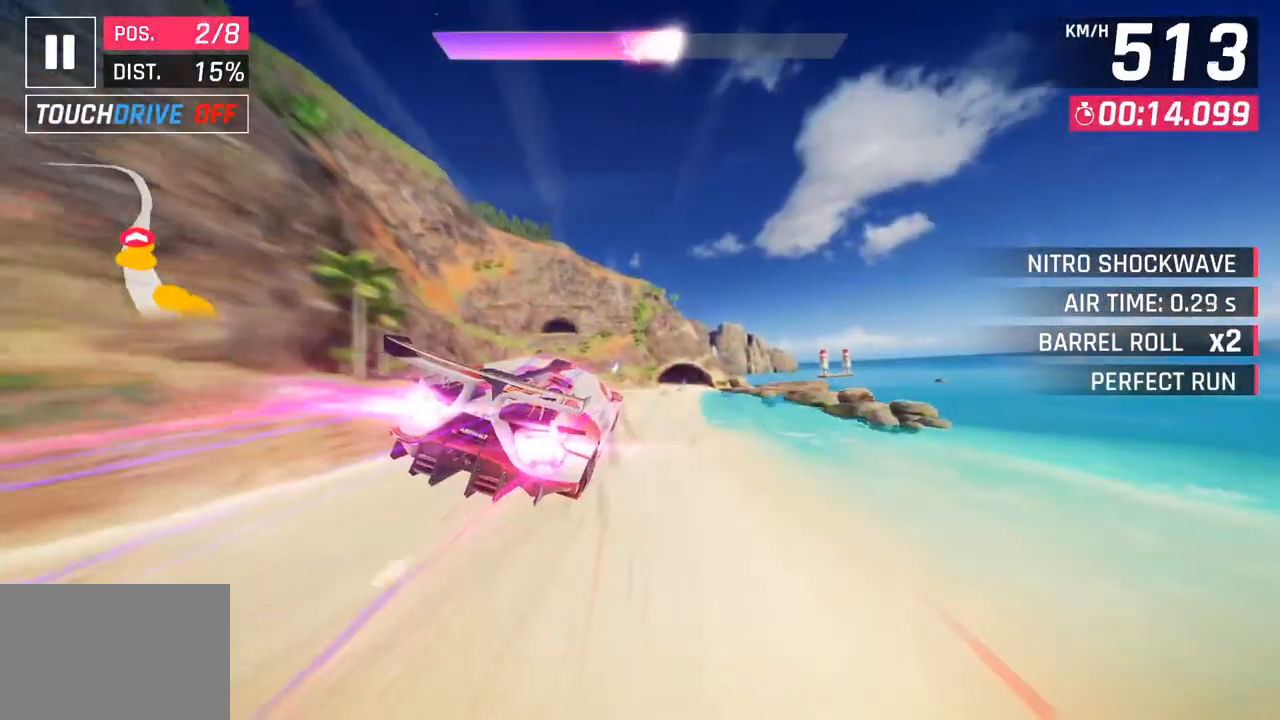
Gameplay with a controller (PlayStation layout); each line is a JSON object with the inputs held at the frame after it. "events" lists button and stick changes between this image and that frame as [ms after this image, input, new state], when the widget could be followed in between.
{"buttons": [], "left_stick": "right", "right_stick": "center", "events": [[317, "SQUARE", "down"], [433, "SQUARE", "up"]]}
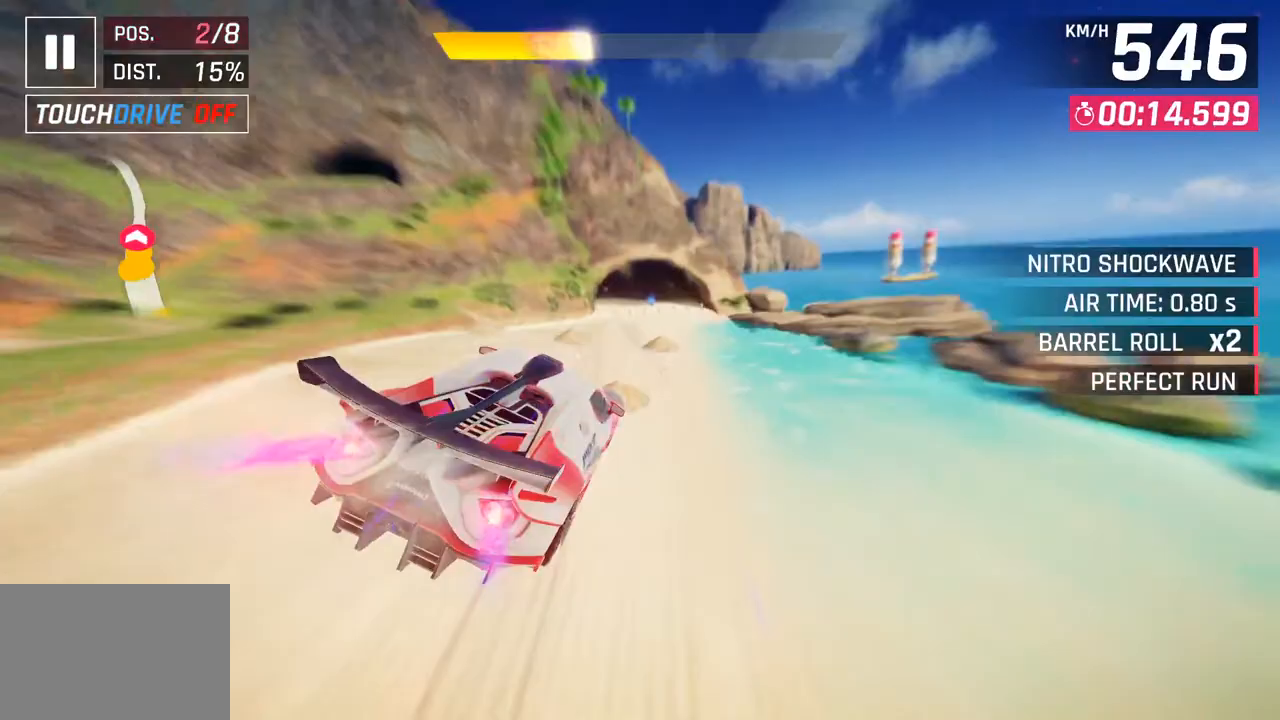
{"buttons": [], "left_stick": "left", "right_stick": "center", "events": [[283, "left_stick", "center"], [483, "left_stick", "left"]]}
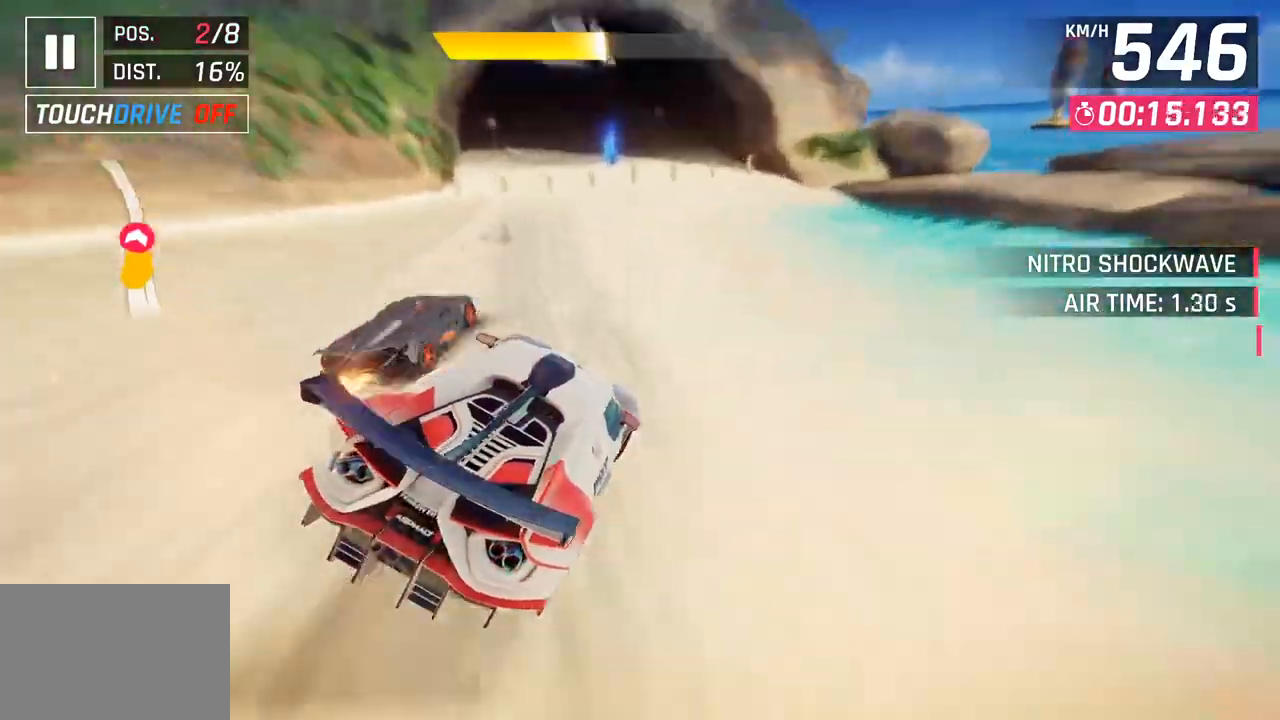
{"buttons": [], "left_stick": "left", "right_stick": "center", "events": []}
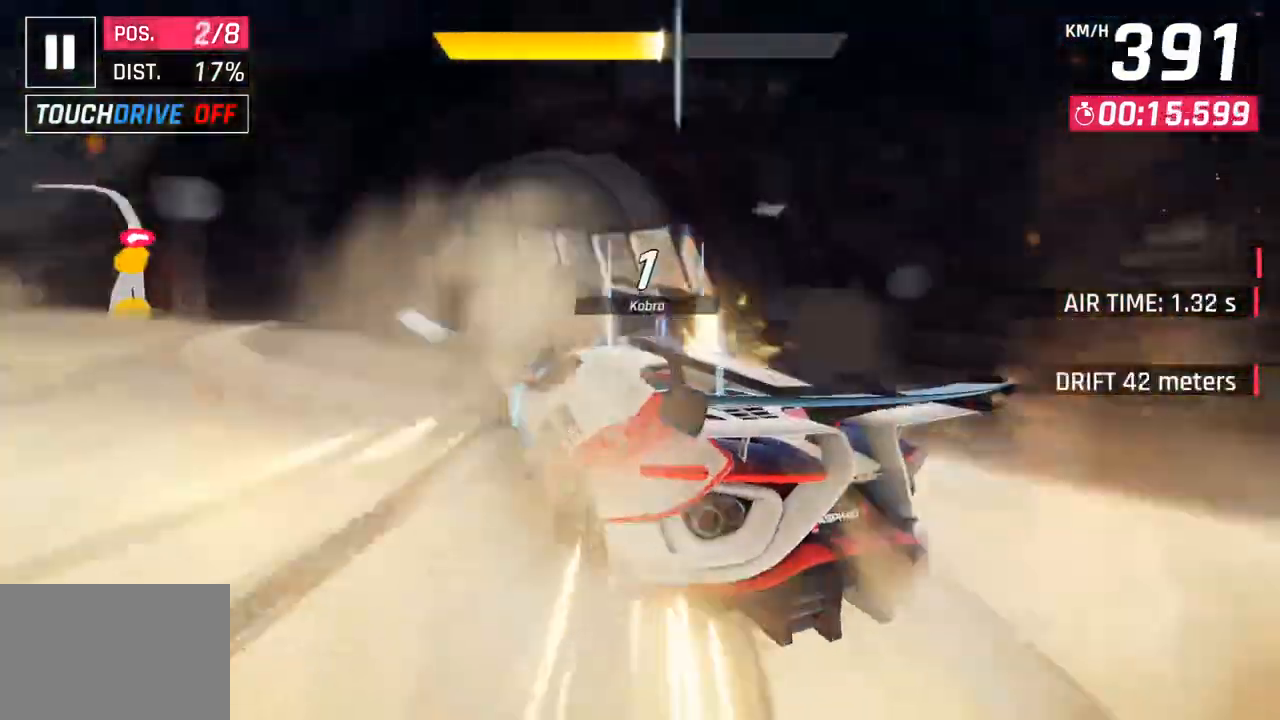
{"buttons": [], "left_stick": "left", "right_stick": "center", "events": [[300, "left_stick", "center"], [467, "left_stick", "left"]]}
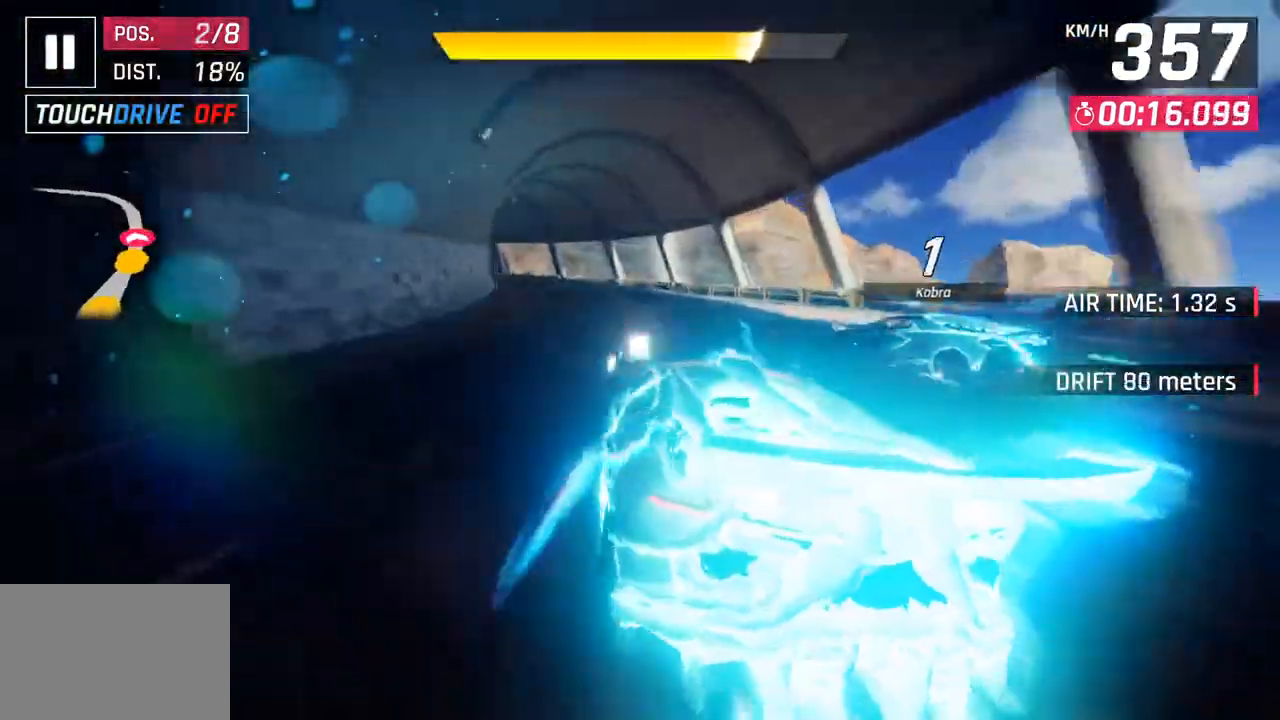
{"buttons": [], "left_stick": "left", "right_stick": "center", "events": []}
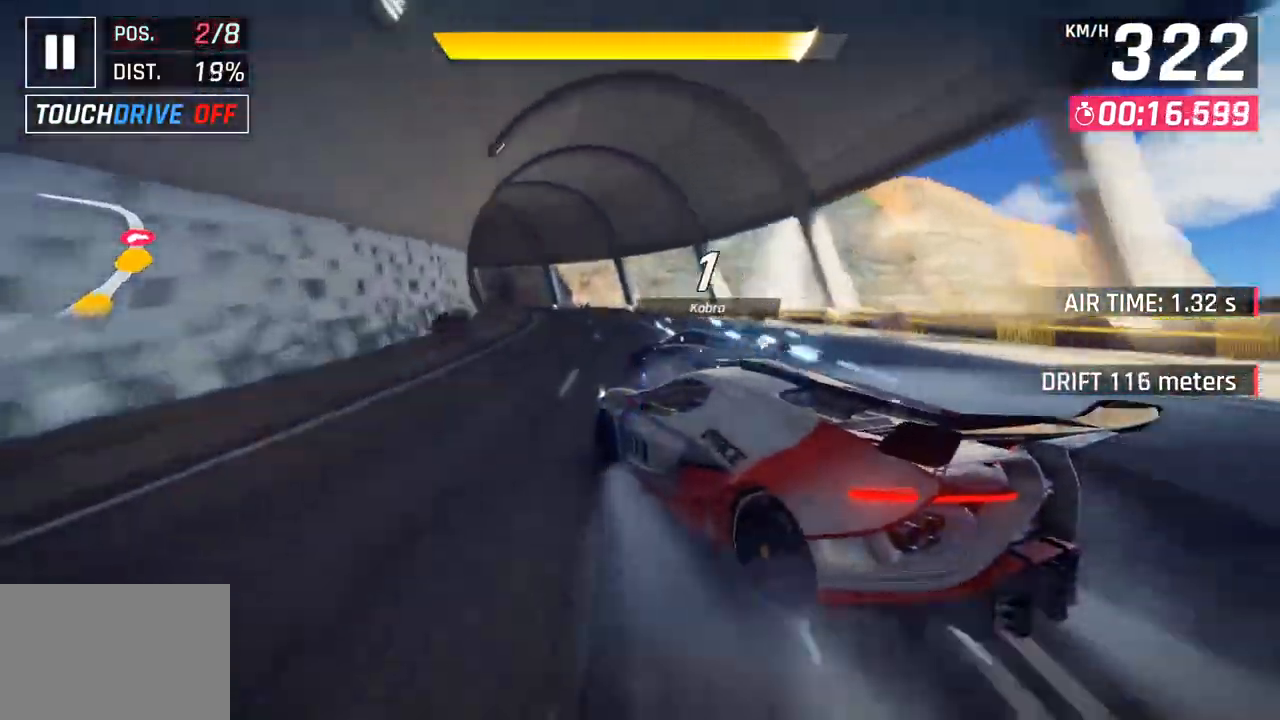
{"buttons": [], "left_stick": "left", "right_stick": "center", "events": []}
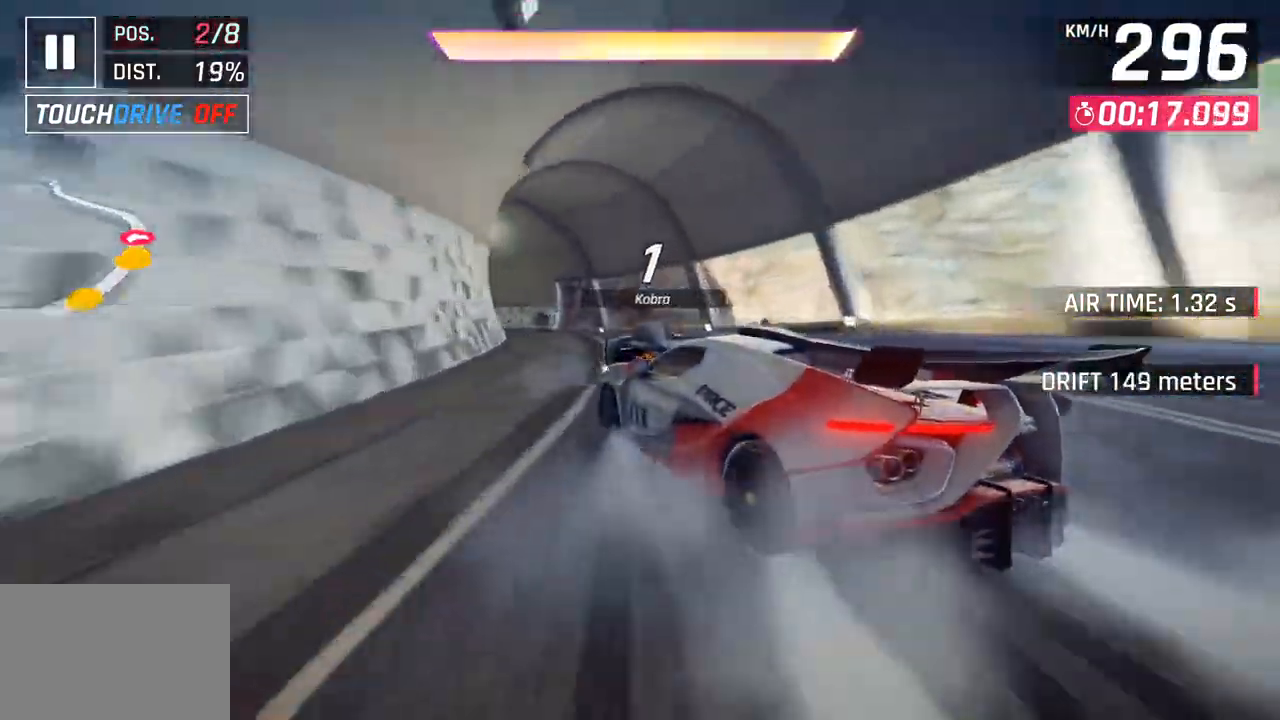
{"buttons": [], "left_stick": "left", "right_stick": "center", "events": []}
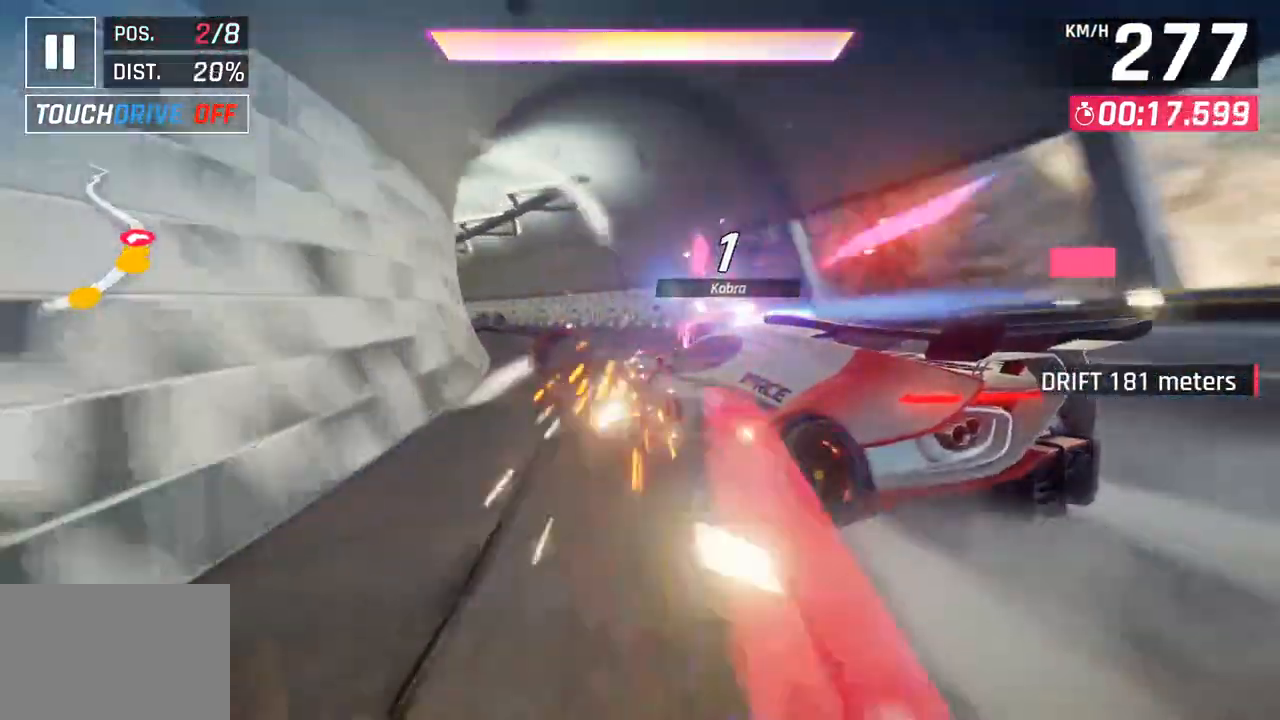
{"buttons": [], "left_stick": "center", "right_stick": "center", "events": [[433, "left_stick", "center"]]}
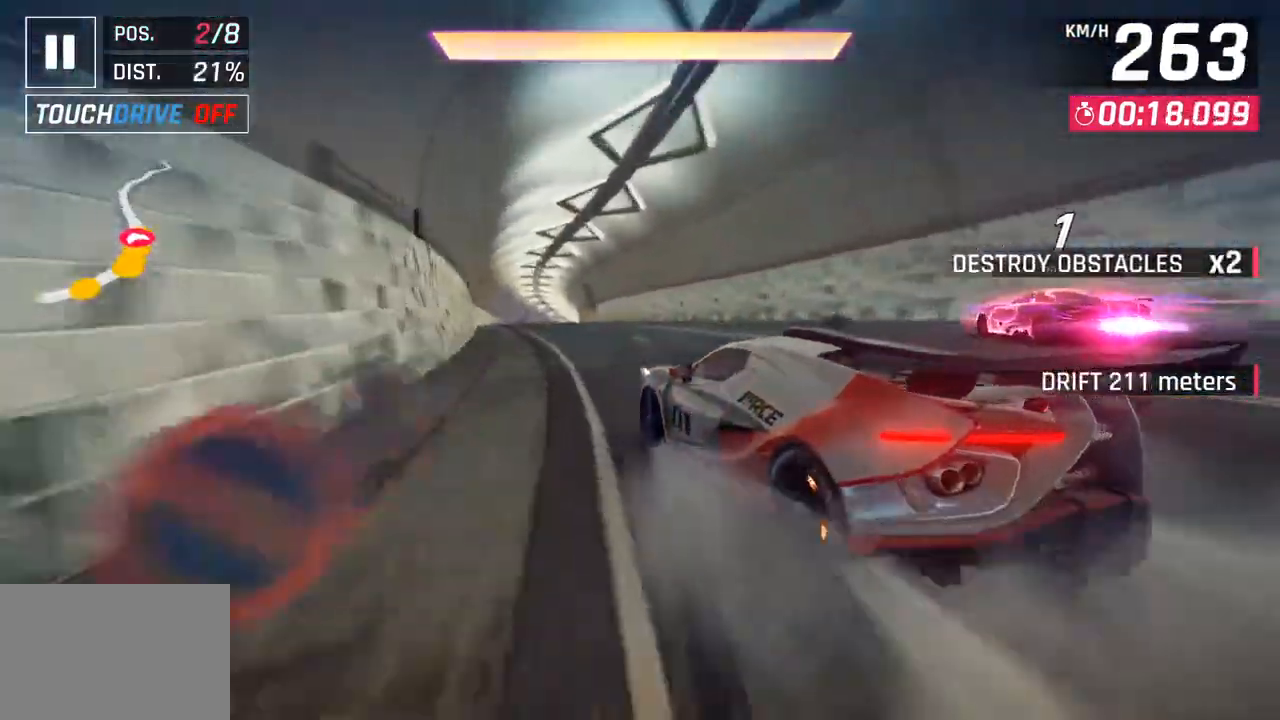
{"buttons": [], "left_stick": "center", "right_stick": "center", "events": [[67, "R1", "down"], [83, "CROSS", "down"], [183, "left_stick", "down-left"], [250, "CROSS", "up"], [267, "R1", "up"], [467, "left_stick", "center"]]}
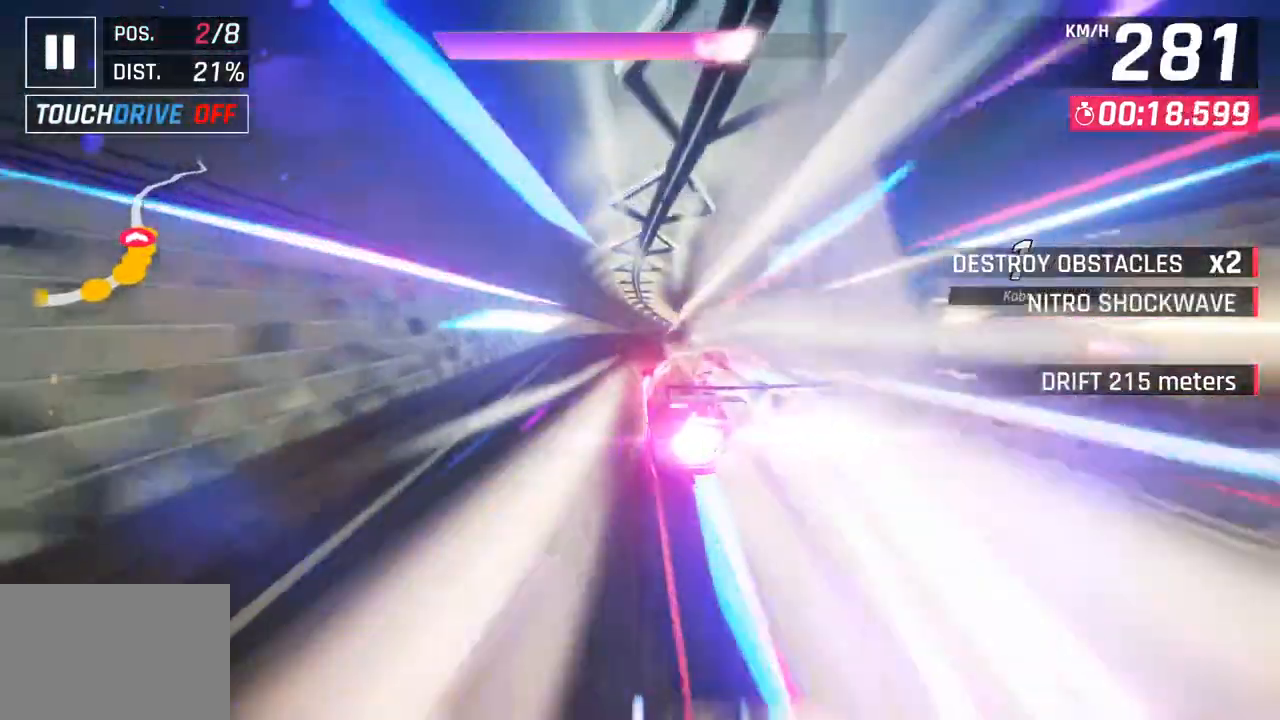
{"buttons": ["SQUARE"], "left_stick": "center", "right_stick": "center", "events": [[450, "SQUARE", "down"]]}
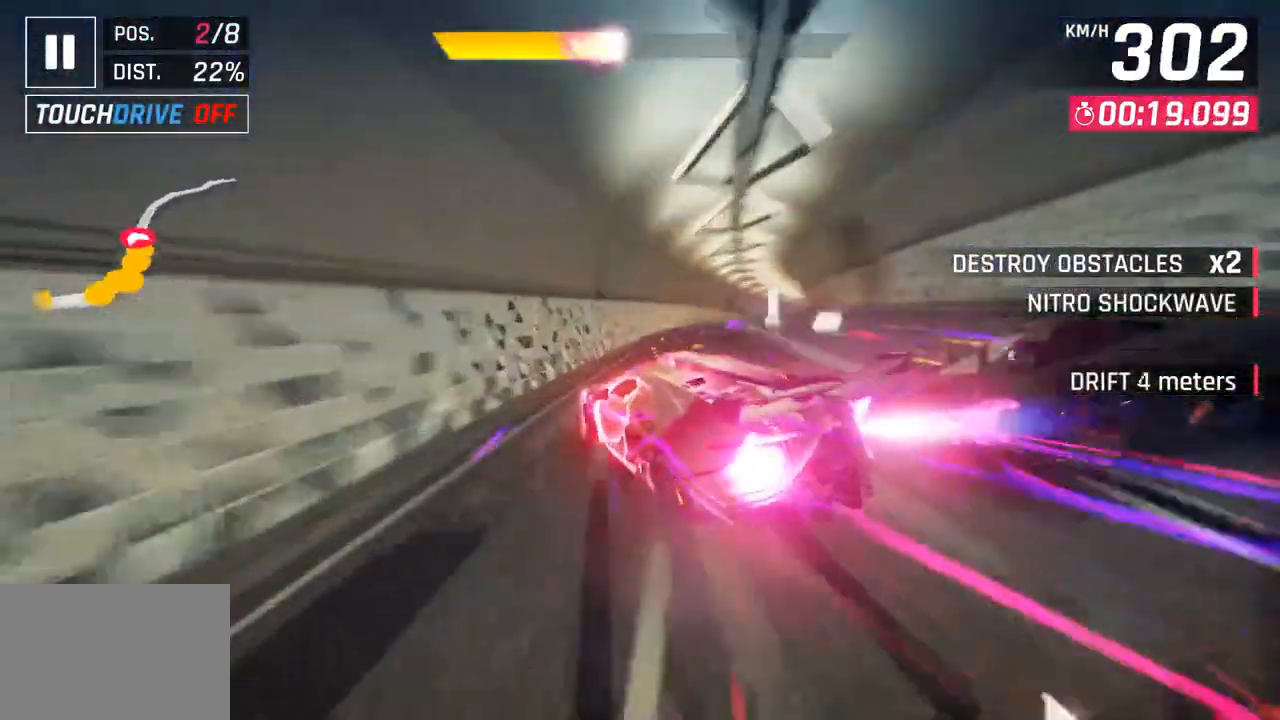
{"buttons": ["CROSS"], "left_stick": "center", "right_stick": "center", "events": [[50, "SQUARE", "up"], [283, "left_stick", "right"], [417, "CROSS", "down"], [433, "left_stick", "center"]]}
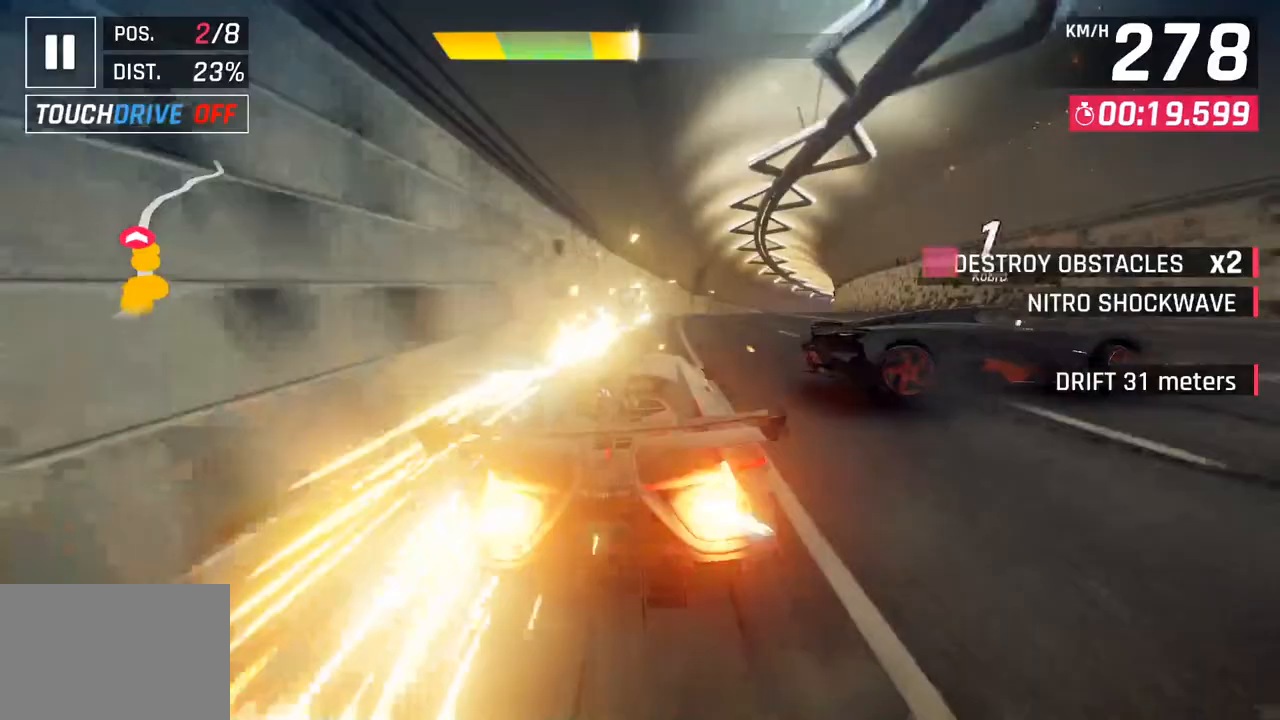
{"buttons": ["CROSS", "R1"], "left_stick": "right", "right_stick": "center", "events": [[50, "CROSS", "up"], [83, "left_stick", "right"], [483, "CROSS", "down"], [483, "R1", "down"]]}
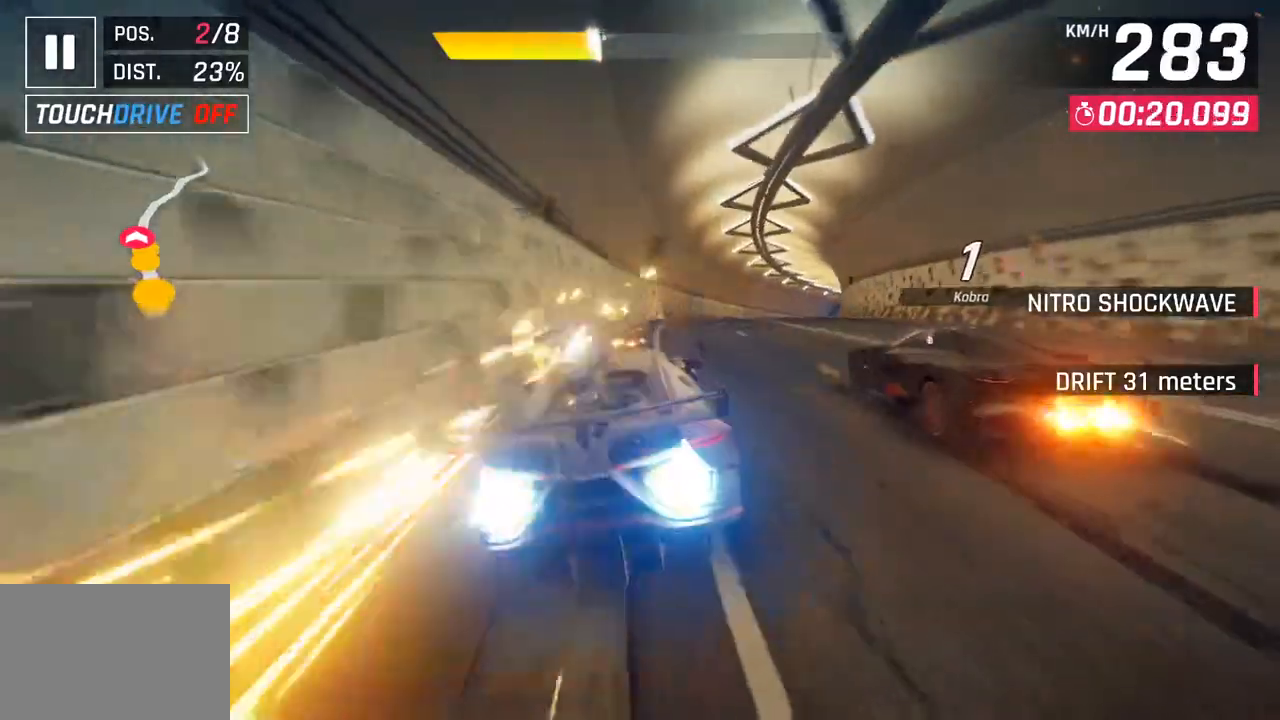
{"buttons": [], "left_stick": "right", "right_stick": "center", "events": [[200, "CROSS", "up"], [217, "R1", "up"]]}
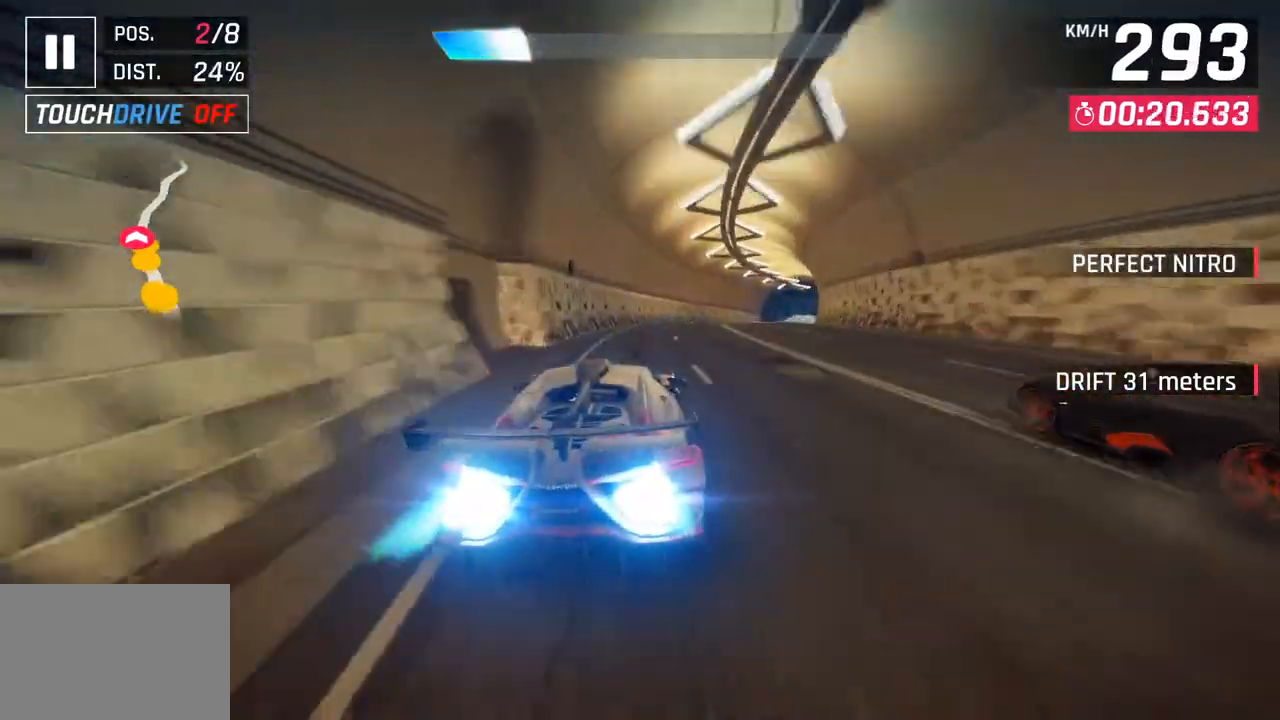
{"buttons": [], "left_stick": "right", "right_stick": "center", "events": []}
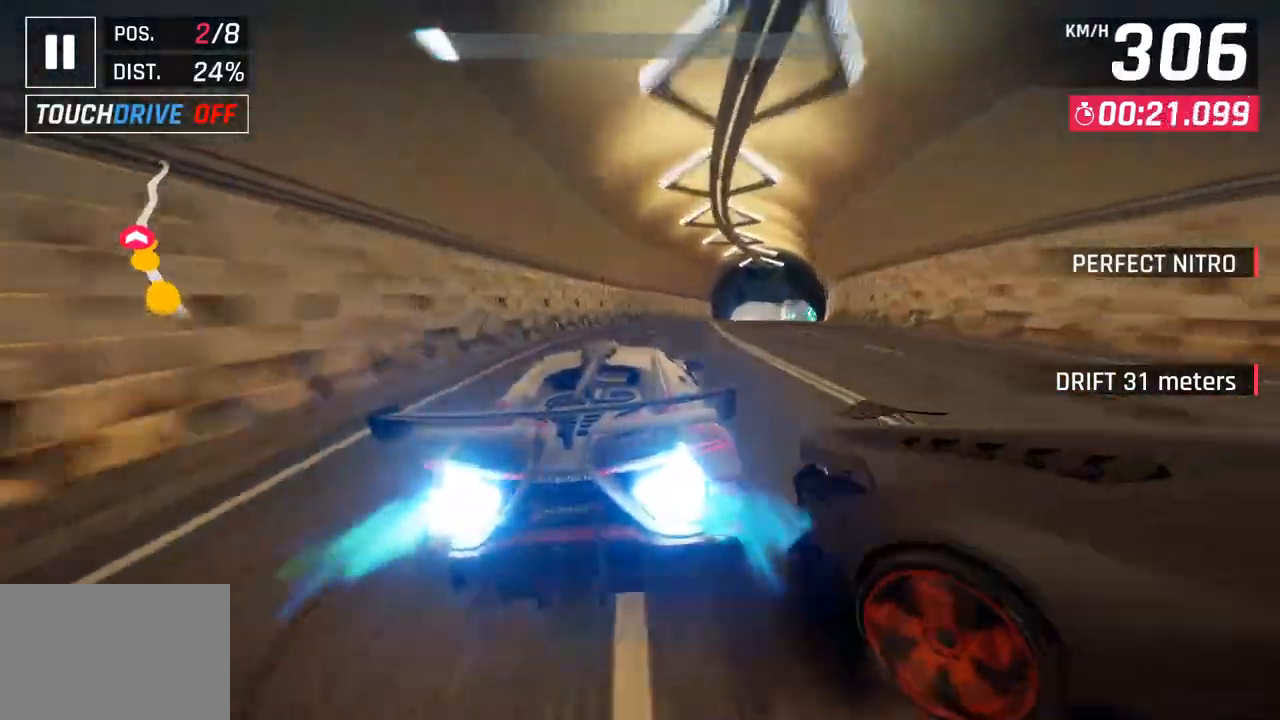
{"buttons": ["SQUARE"], "left_stick": "right", "right_stick": "center", "events": [[400, "SQUARE", "down"]]}
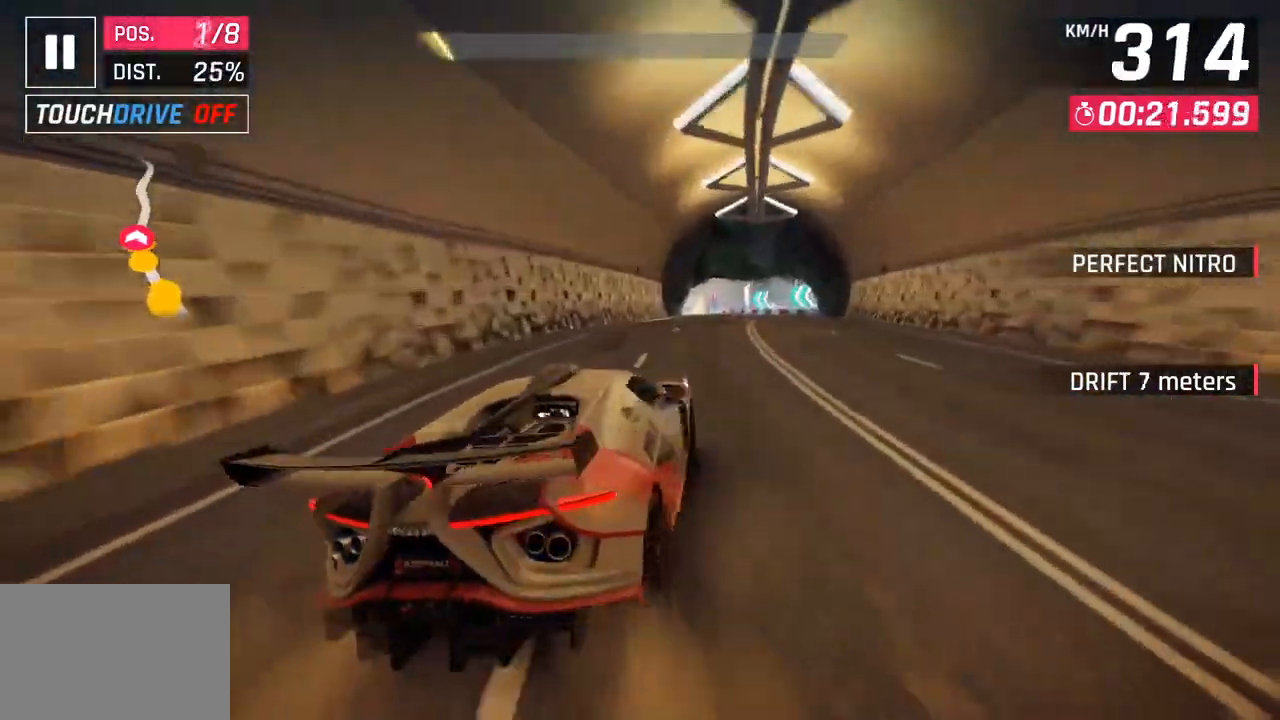
{"buttons": [], "left_stick": "center", "right_stick": "center", "events": [[50, "SQUARE", "up"], [267, "left_stick", "center"]]}
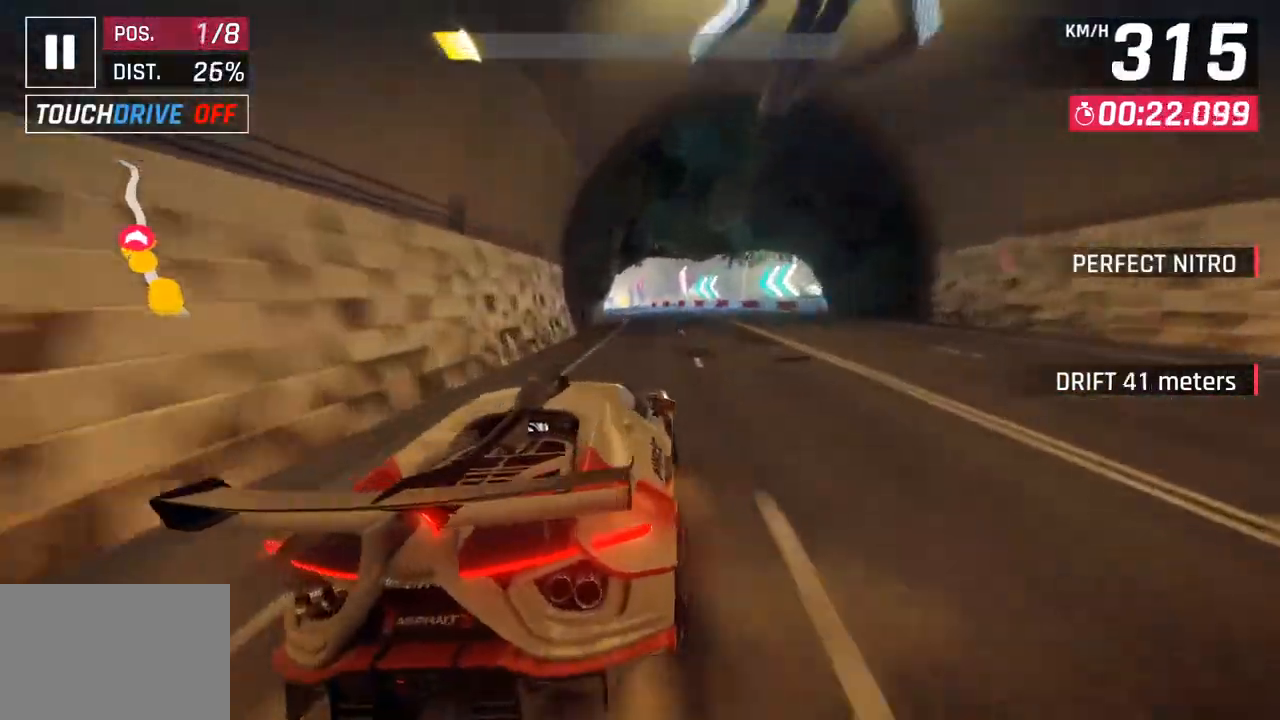
{"buttons": ["SQUARE"], "left_stick": "center", "right_stick": "center", "events": [[500, "SQUARE", "down"]]}
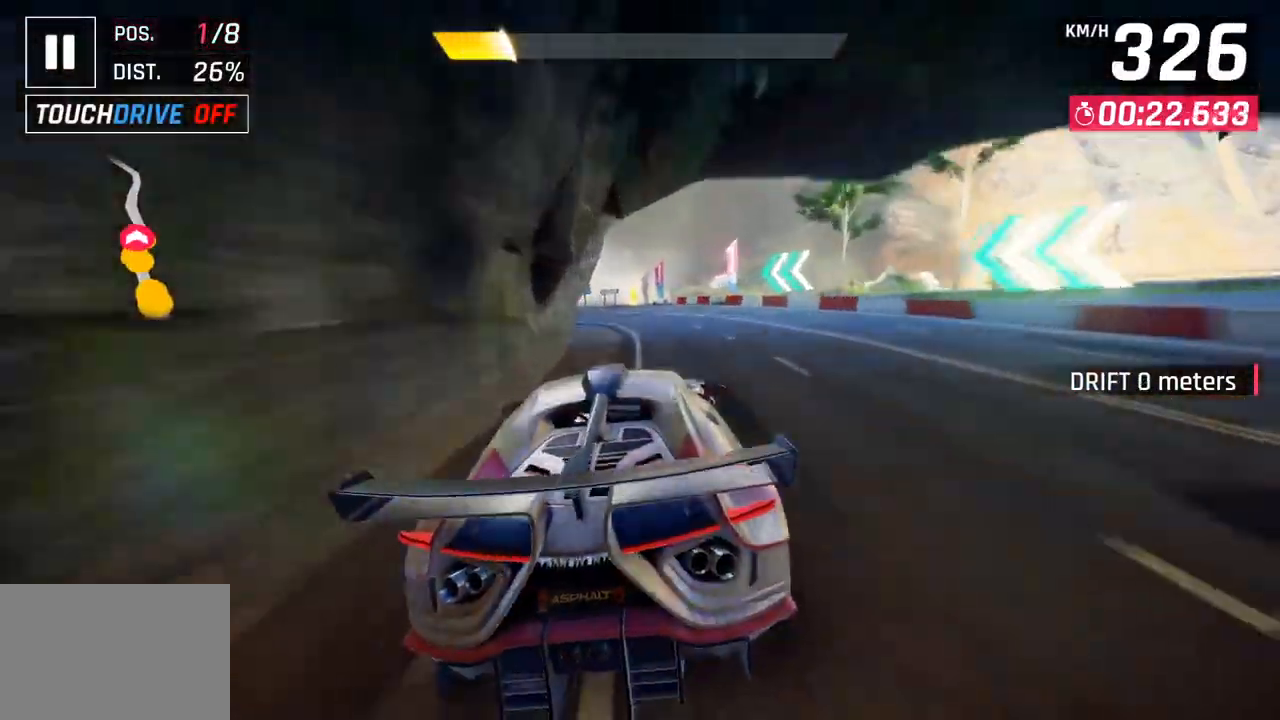
{"buttons": [], "left_stick": "center", "right_stick": "center", "events": [[50, "left_stick", "left"], [133, "SQUARE", "up"], [183, "left_stick", "center"]]}
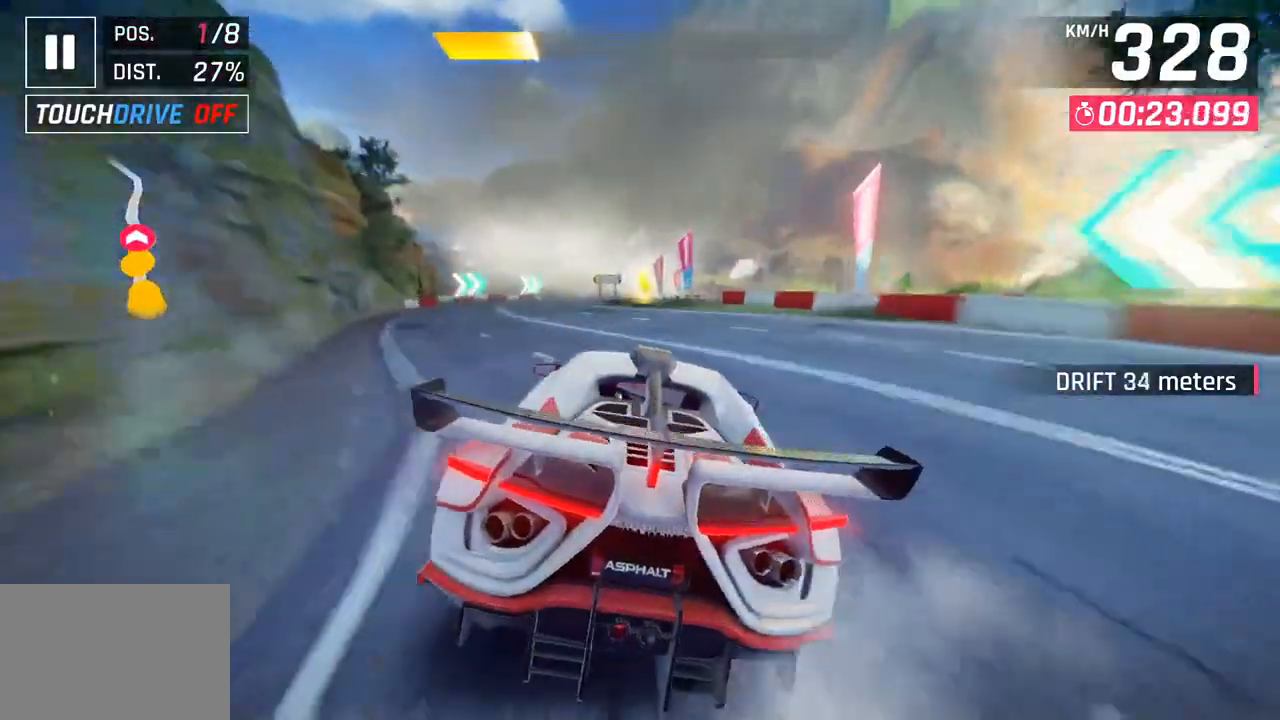
{"buttons": ["CROSS", "R1"], "left_stick": "center", "right_stick": "center", "events": [[183, "left_stick", "left"], [317, "left_stick", "center"], [333, "R1", "down"], [350, "CROSS", "down"]]}
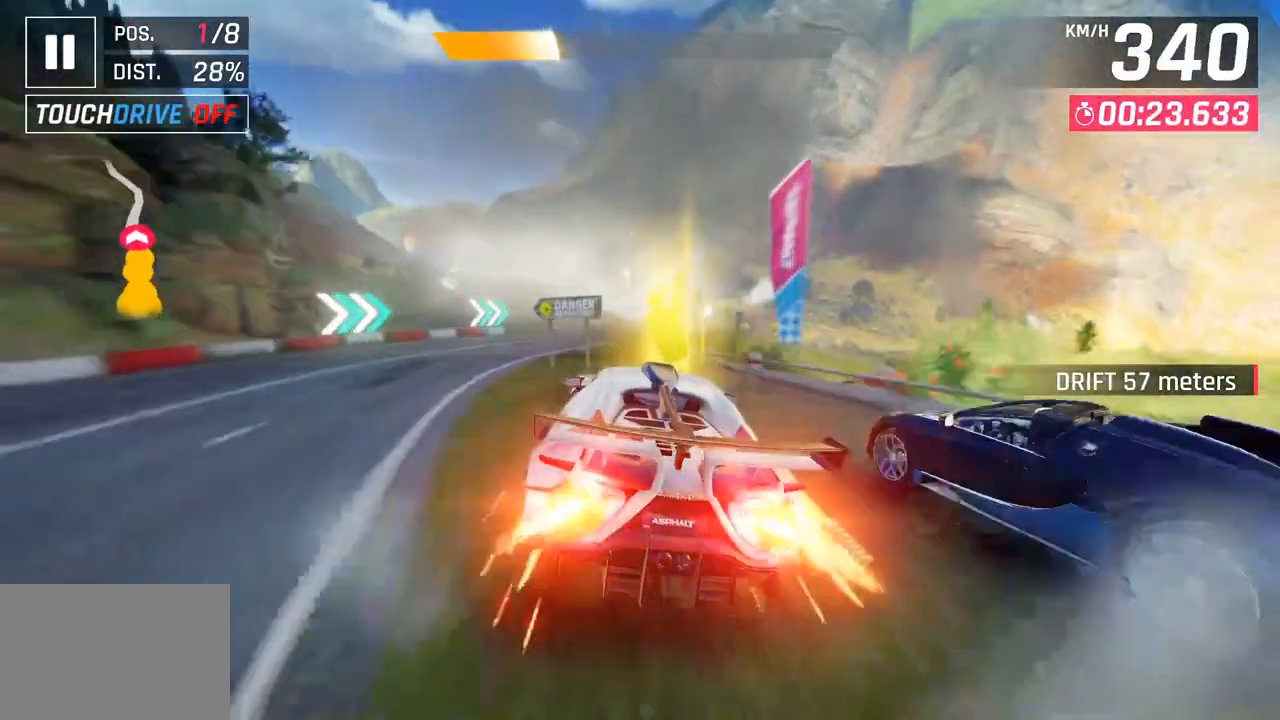
{"buttons": [], "left_stick": "right", "right_stick": "center", "events": [[67, "CROSS", "up"], [67, "R1", "up"], [267, "left_stick", "right"]]}
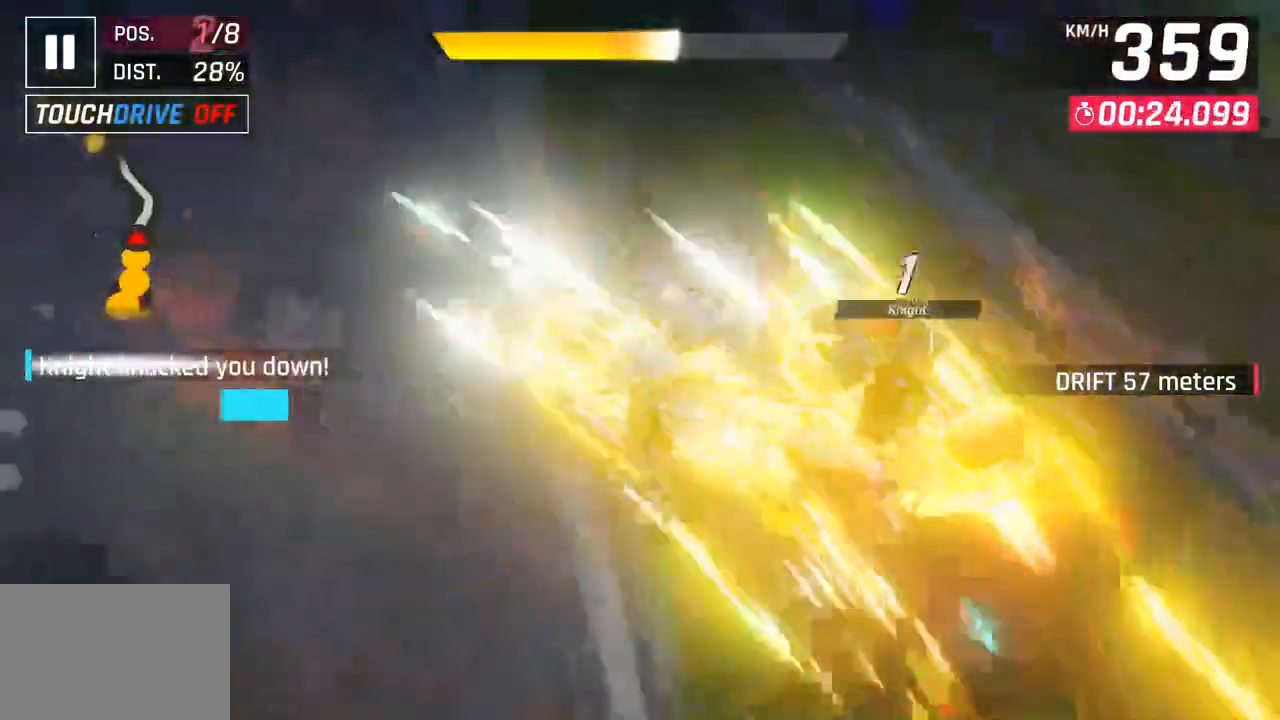
{"buttons": [], "left_stick": "center", "right_stick": "center", "events": [[167, "left_stick", "center"]]}
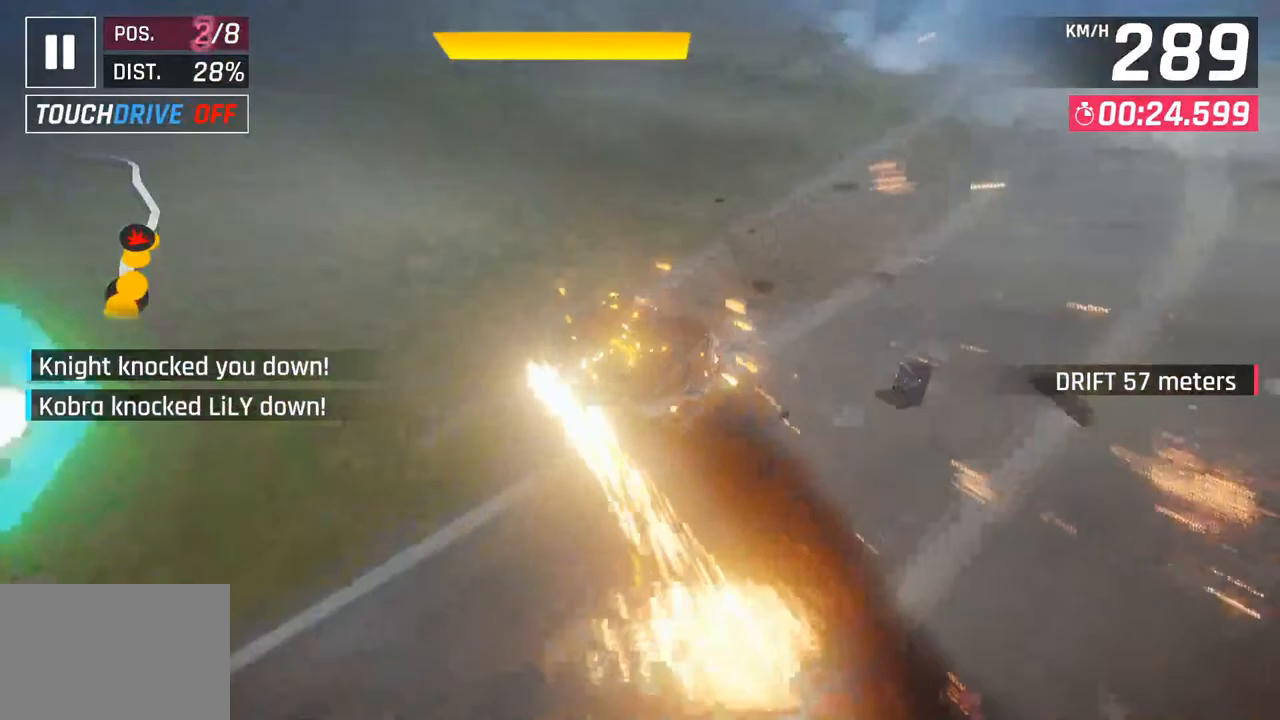
{"buttons": [], "left_stick": "center", "right_stick": "center", "events": []}
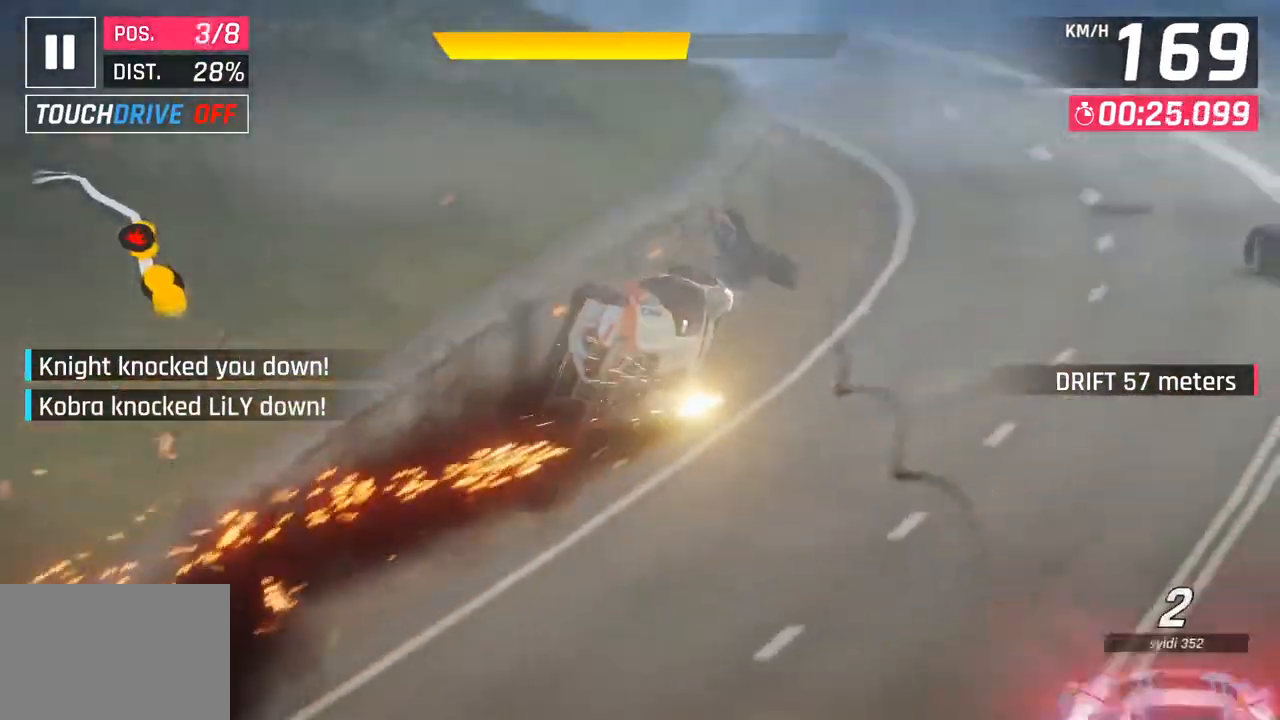
{"buttons": [], "left_stick": "center", "right_stick": "center", "events": []}
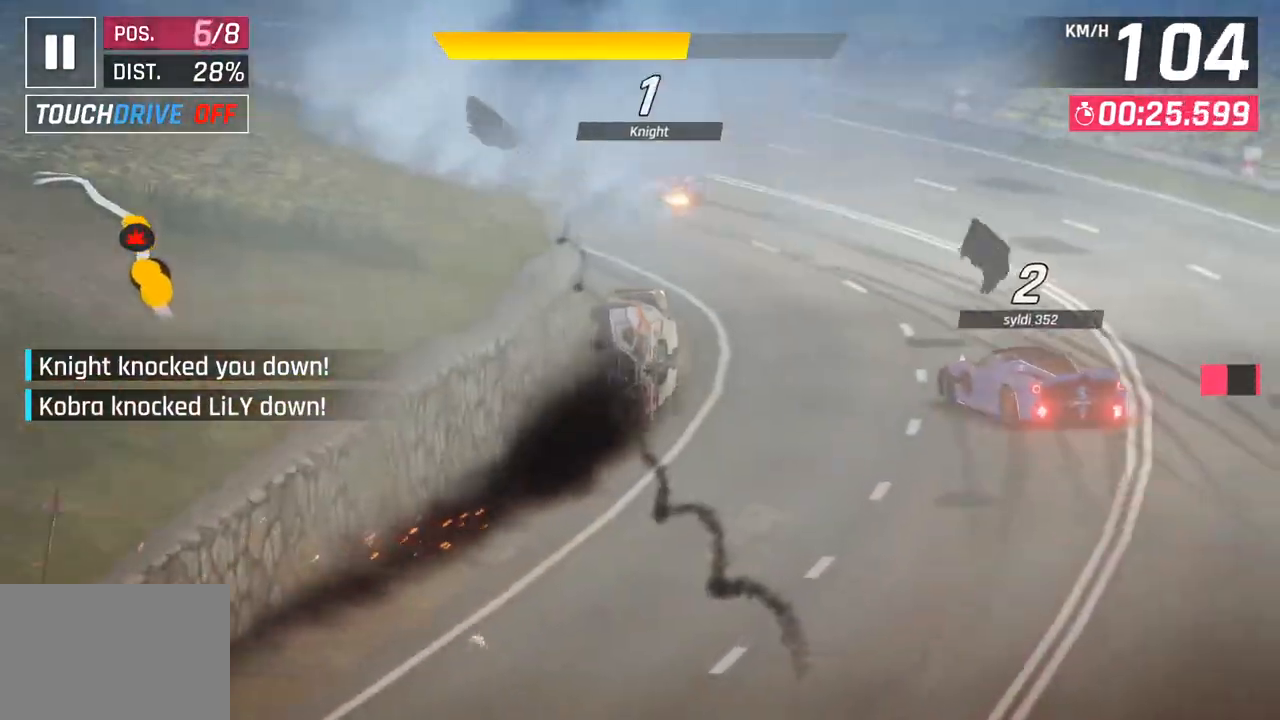
{"buttons": [], "left_stick": "center", "right_stick": "center", "events": []}
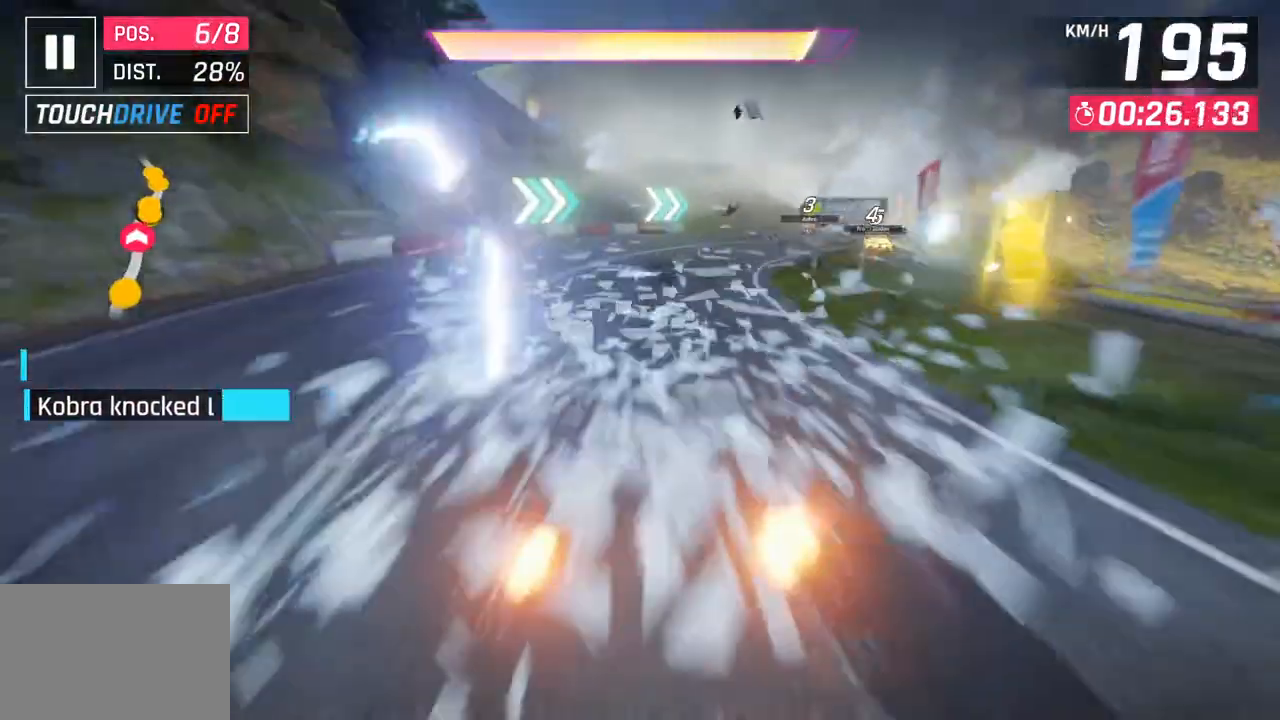
{"buttons": [], "left_stick": "right", "right_stick": "center", "events": [[467, "left_stick", "right"]]}